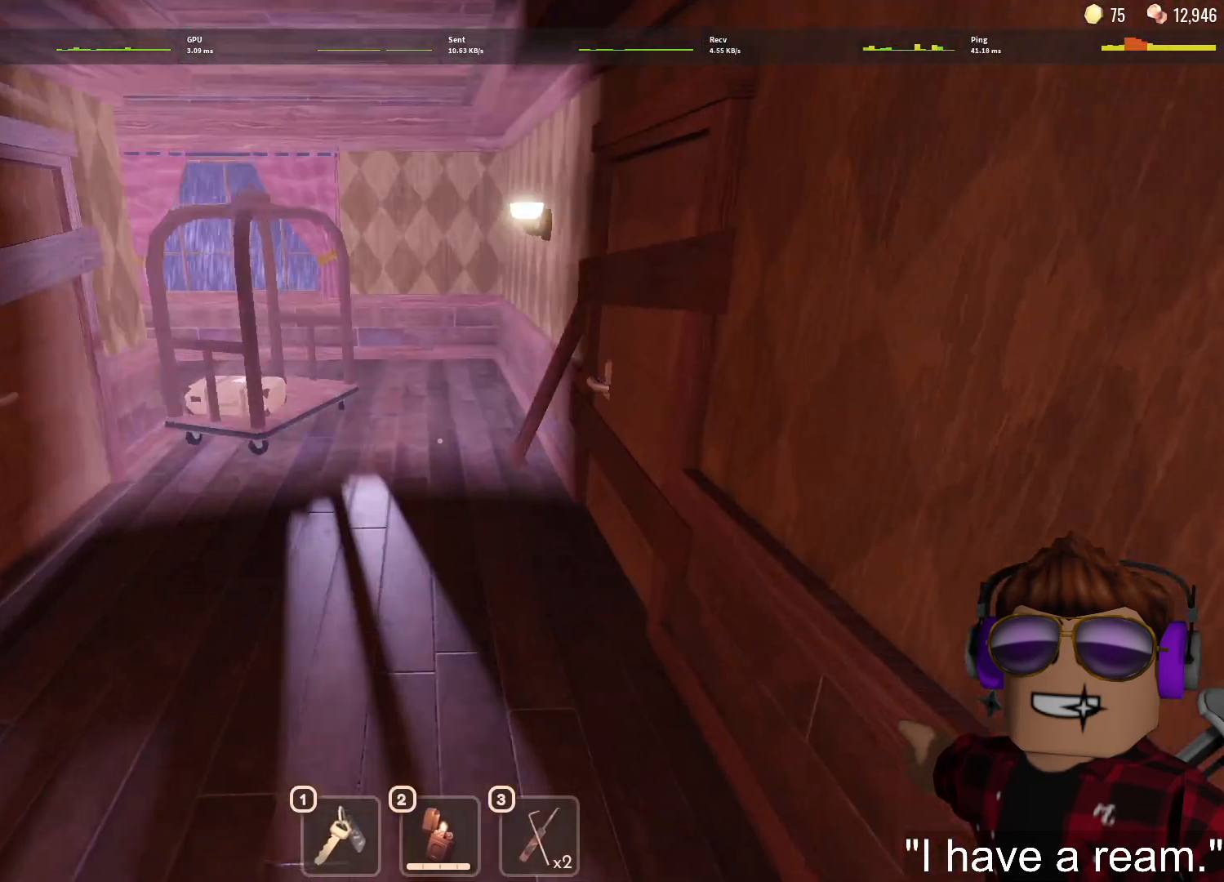
Gameplay with keyboard and mouse; each line is a JSON object with the keys and mouse buttons held at the frame after it. "events" lists presses ("down") and releases ("up") of "1", "2", "3", "4", "5", "a", "alt", "c", "caps_lock", "ctrl", "d", "e", "f", "g", "q", "r", "s", "shift", "space", "t", "tab", "v", "w", "x", "z", "mouse_left", "mouse_wheel" and "mouse_right" between this image and that frame as [ms after this image, input, new state], when the widget could be followed in between. "mouse_left", "mouse_wheel", "mouse_right" = the "left", "wheel", "right" buttons of the "mouse" list. No other keys are recorded. "wheel" means that the mouse wheel is clicked or scrolled. Not read: mouse_move.
{"keys": ["1", "w"], "mouse": [], "events": [[417, "1", "down"]]}
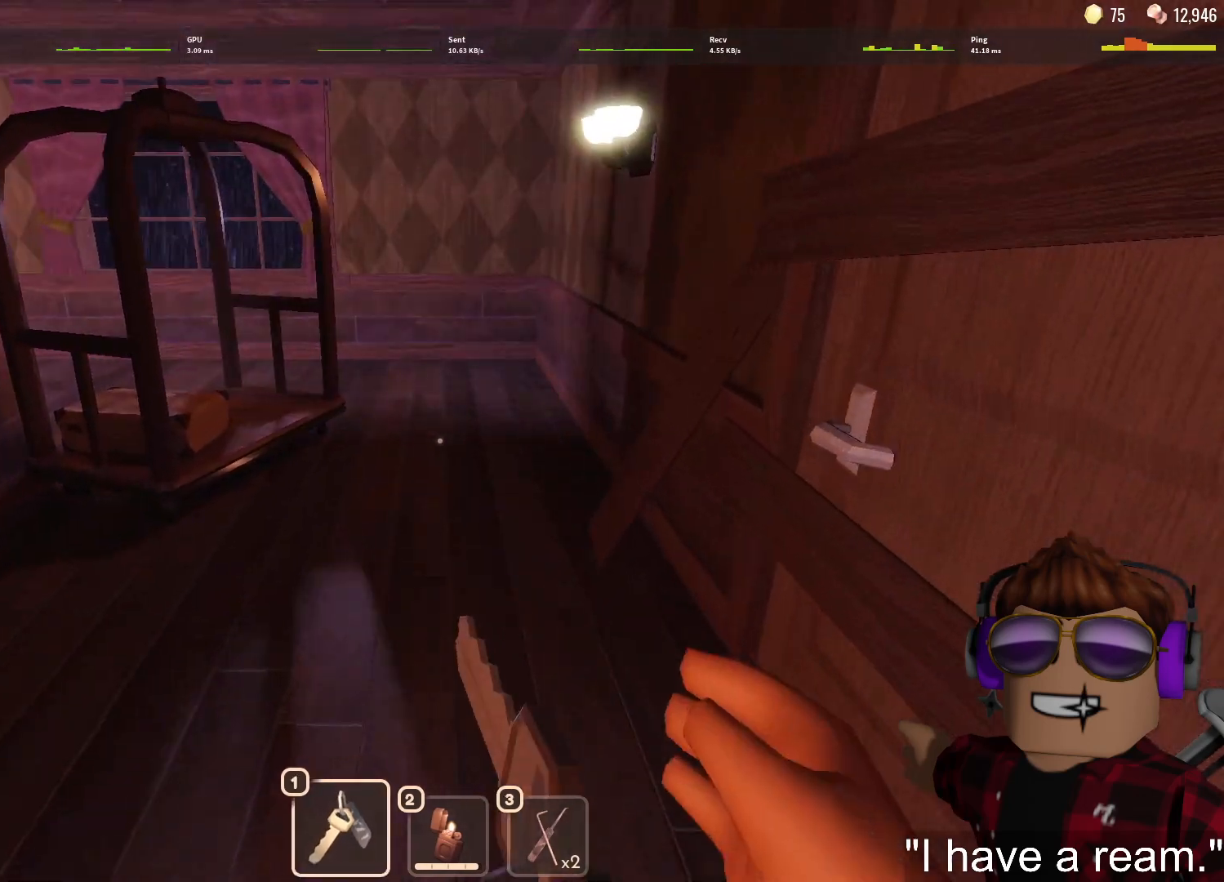
{"keys": ["w"], "mouse": [], "events": [[17, "1", "up"], [117, "1", "down"], [200, "1", "up"]]}
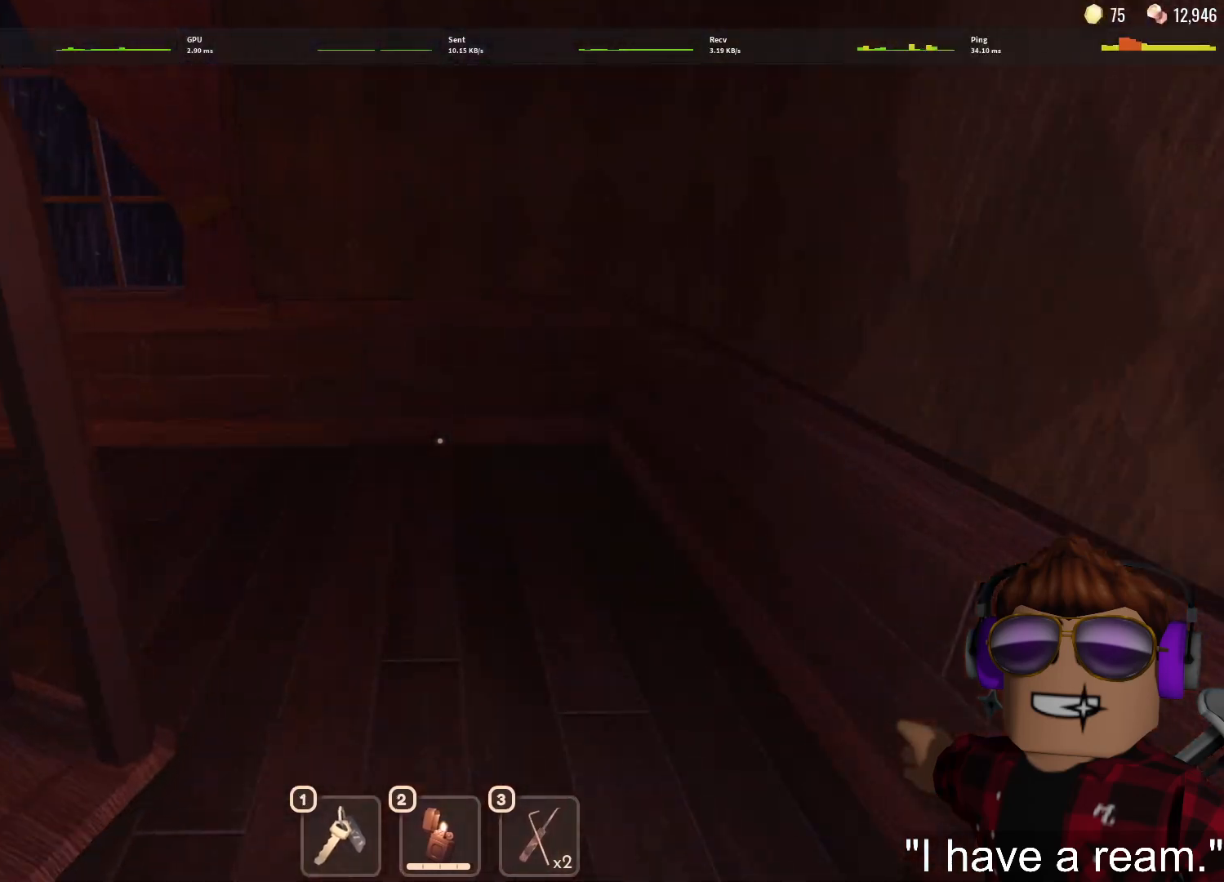
{"keys": ["w"], "mouse": [], "events": []}
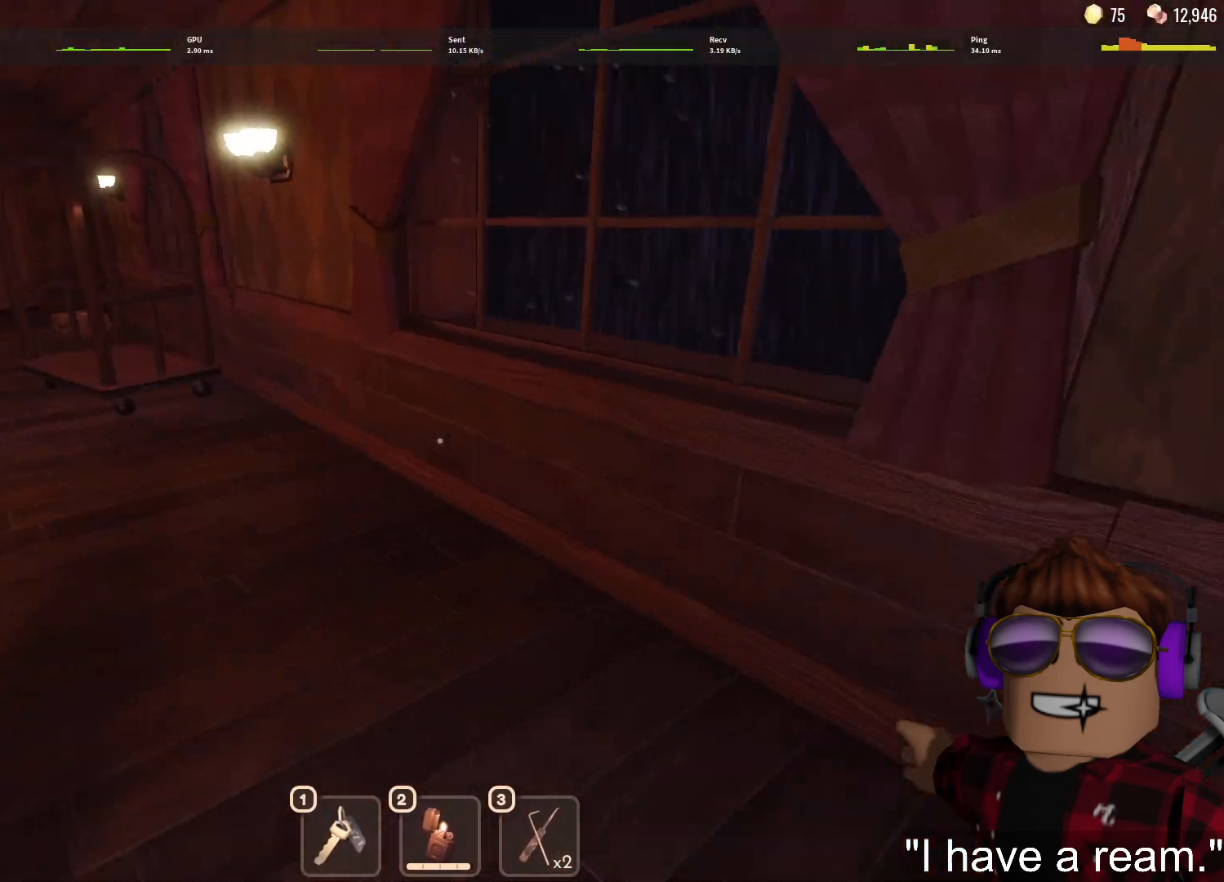
{"keys": ["1", "w"], "mouse": [], "events": [[467, "1", "down"]]}
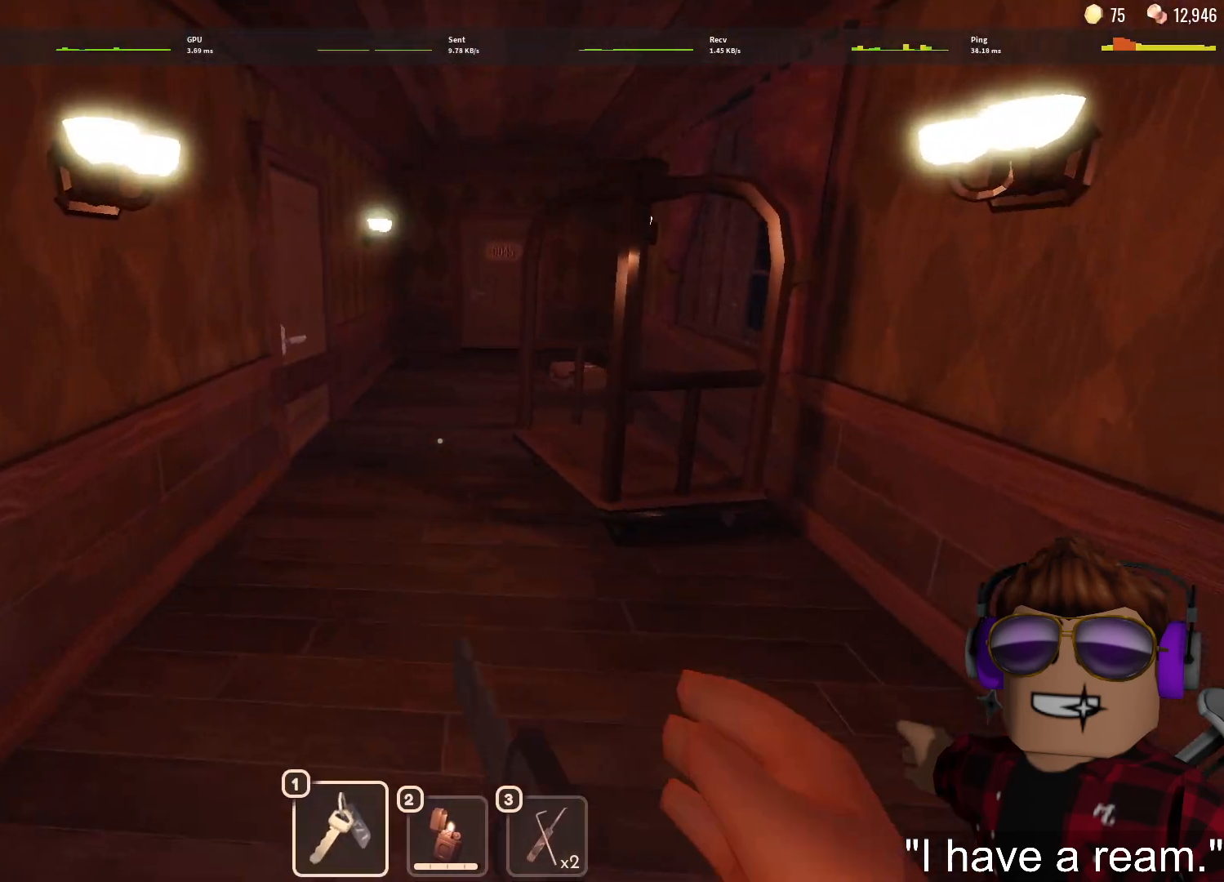
{"keys": ["w"], "mouse": [], "events": [[17, "1", "up"], [117, "1", "down"], [200, "1", "up"]]}
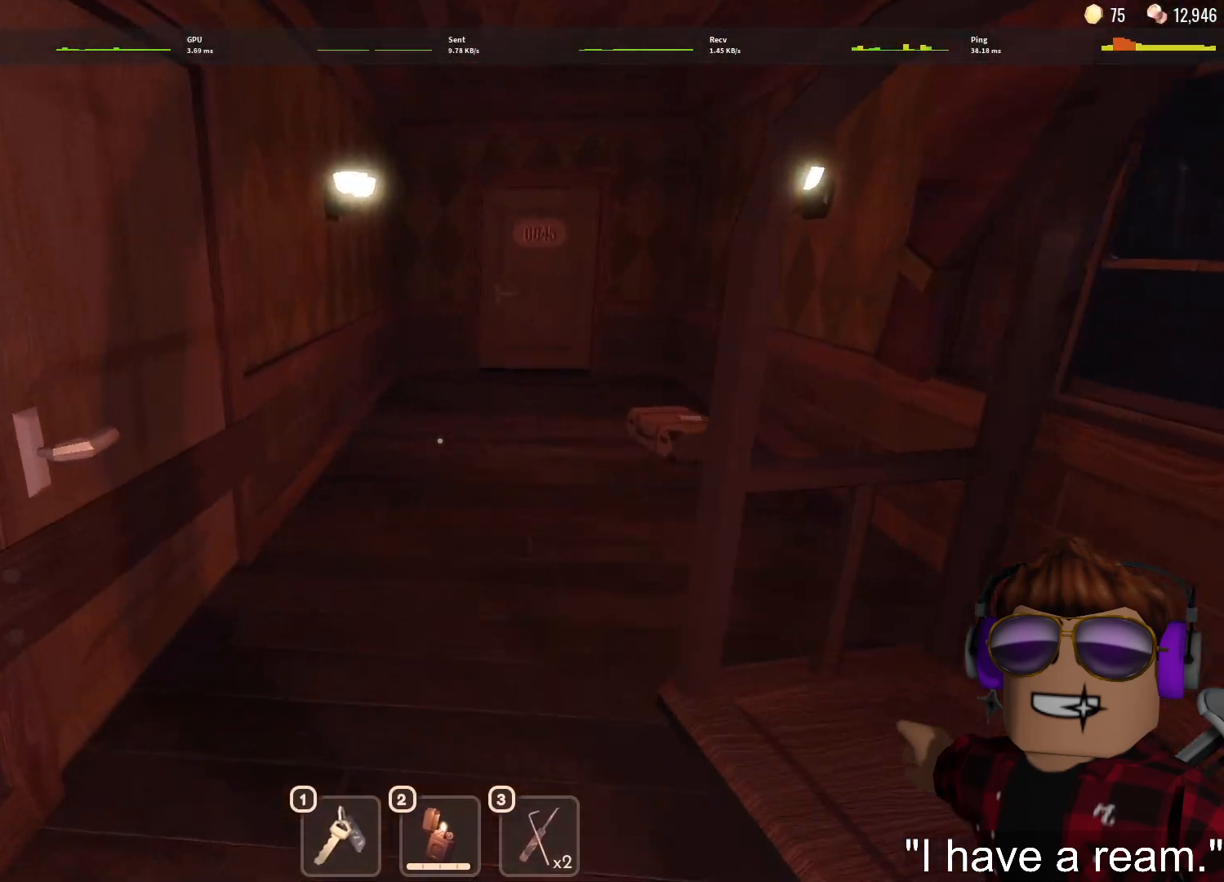
{"keys": ["1", "w"], "mouse": [], "events": [[450, "1", "down"]]}
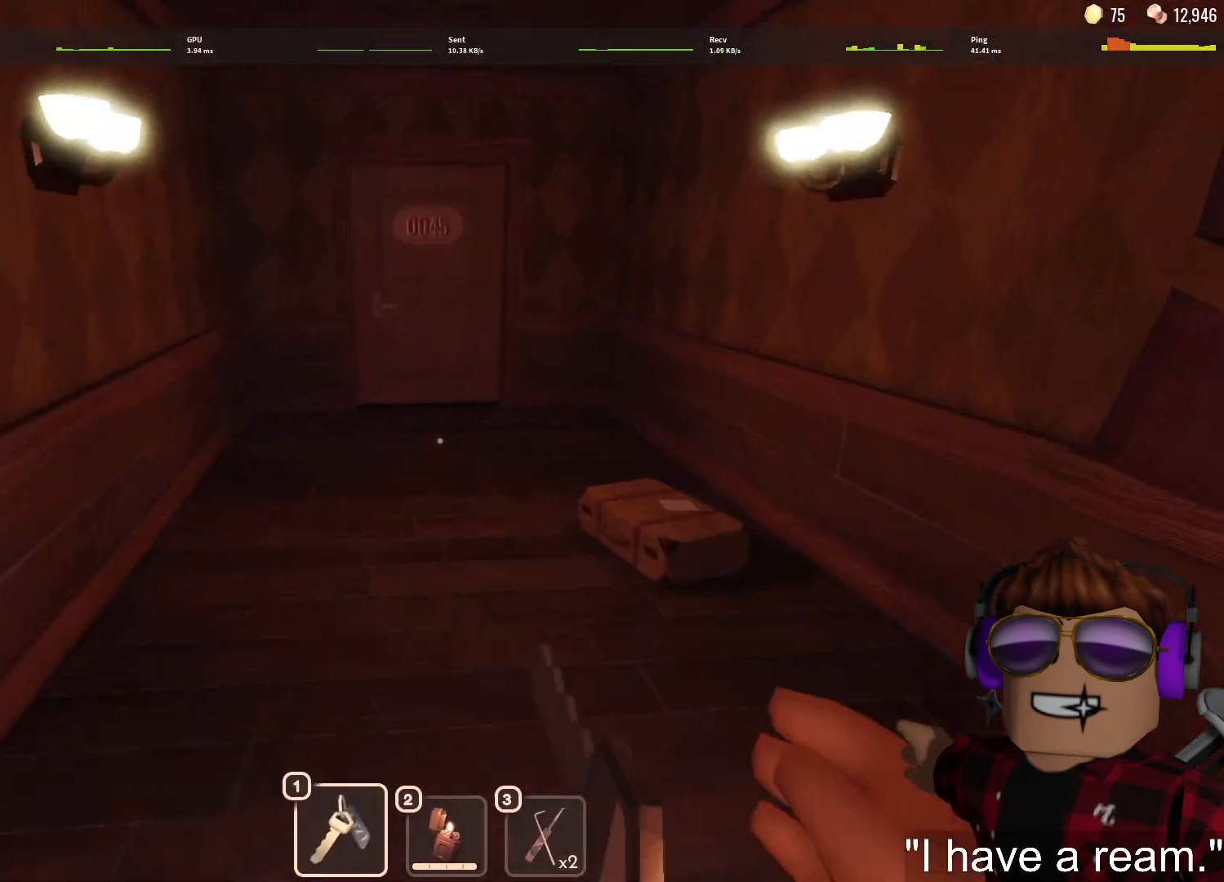
{"keys": ["w"], "mouse": [], "events": [[50, "1", "up"], [100, "1", "down"], [183, "1", "up"]]}
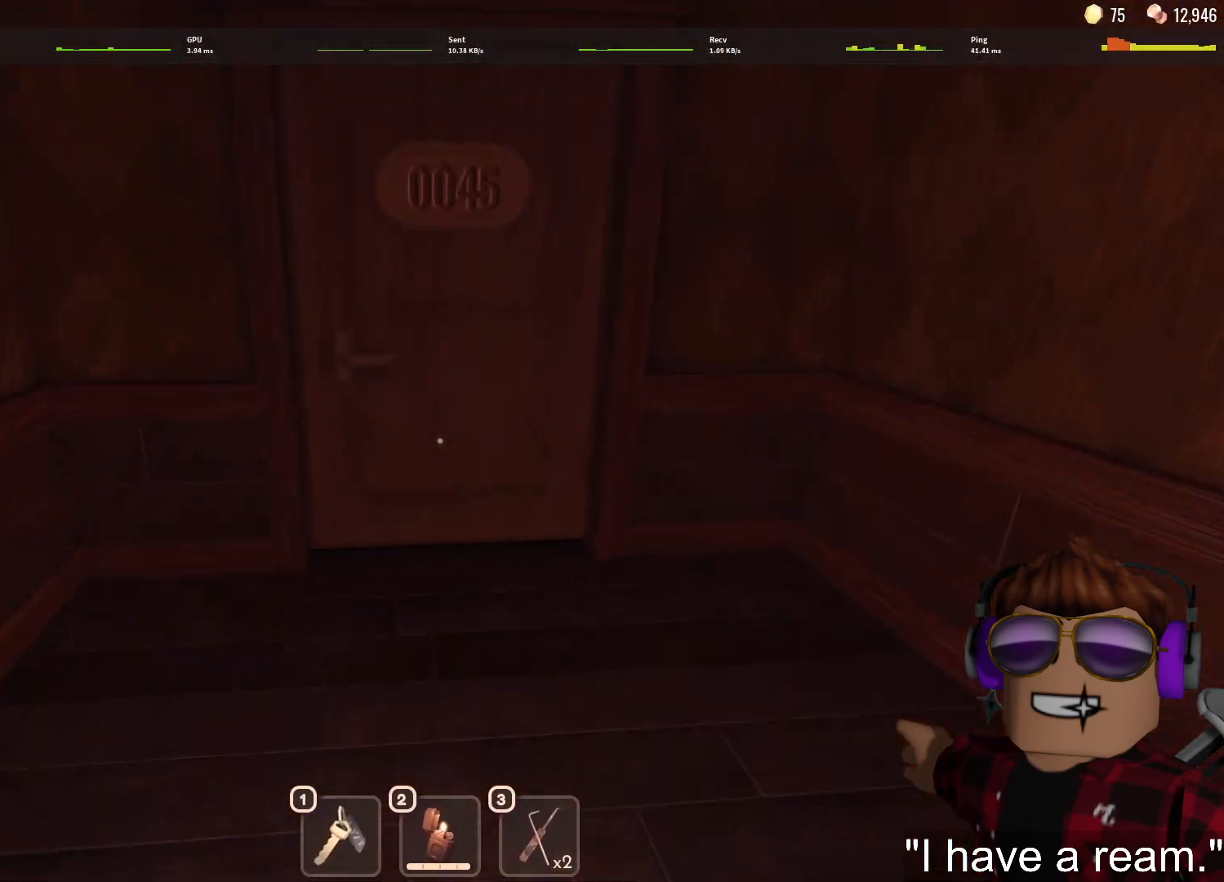
{"keys": ["w"], "mouse": [], "events": []}
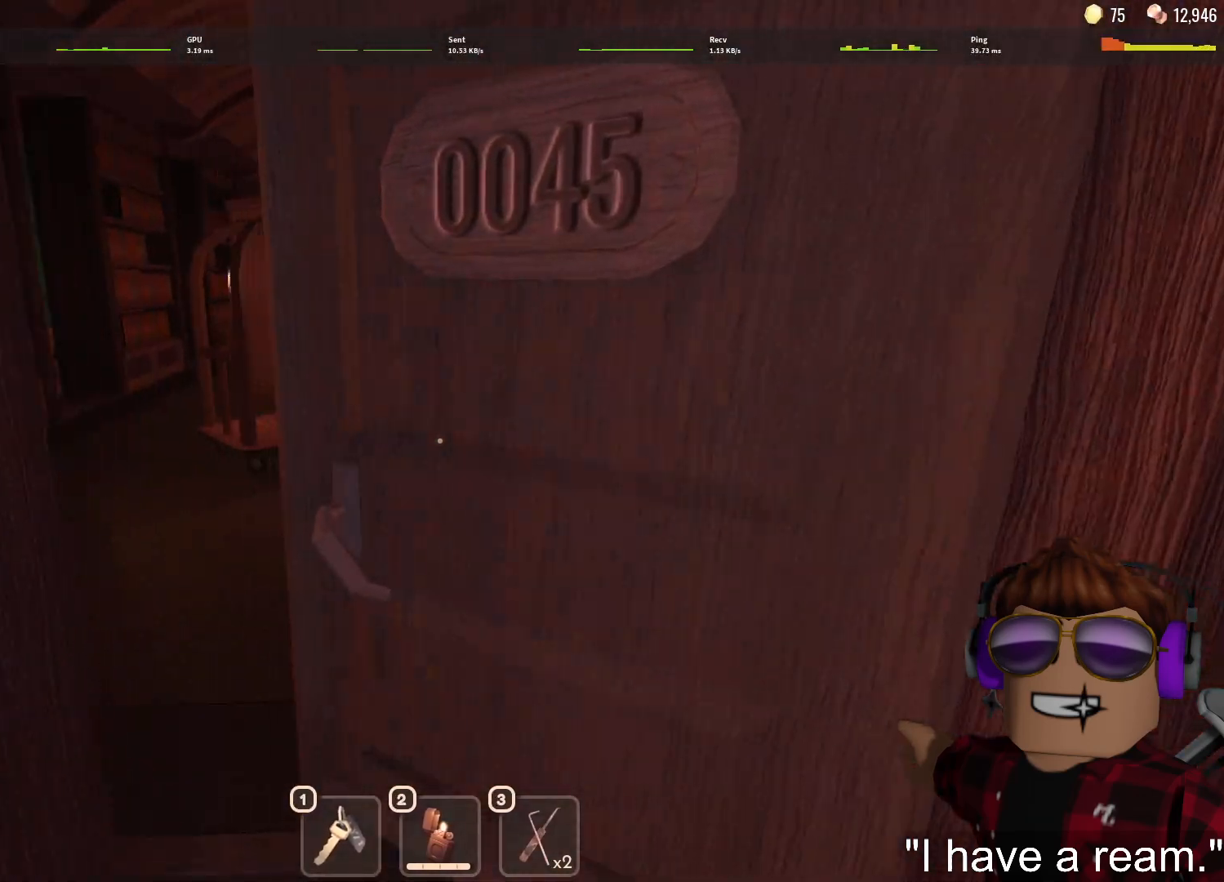
{"keys": ["w"], "mouse": [], "events": []}
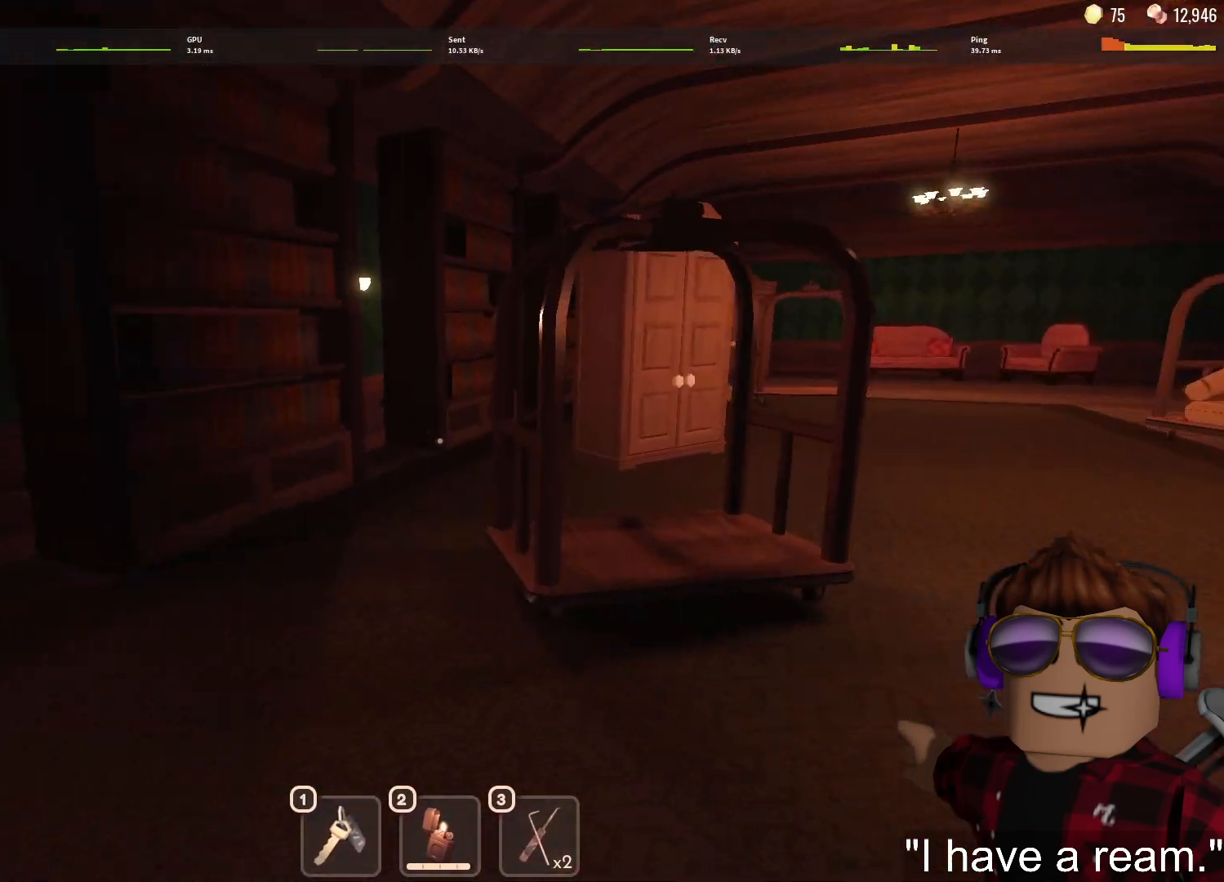
{"keys": ["a", "w"], "mouse": [], "events": [[417, "a", "down"]]}
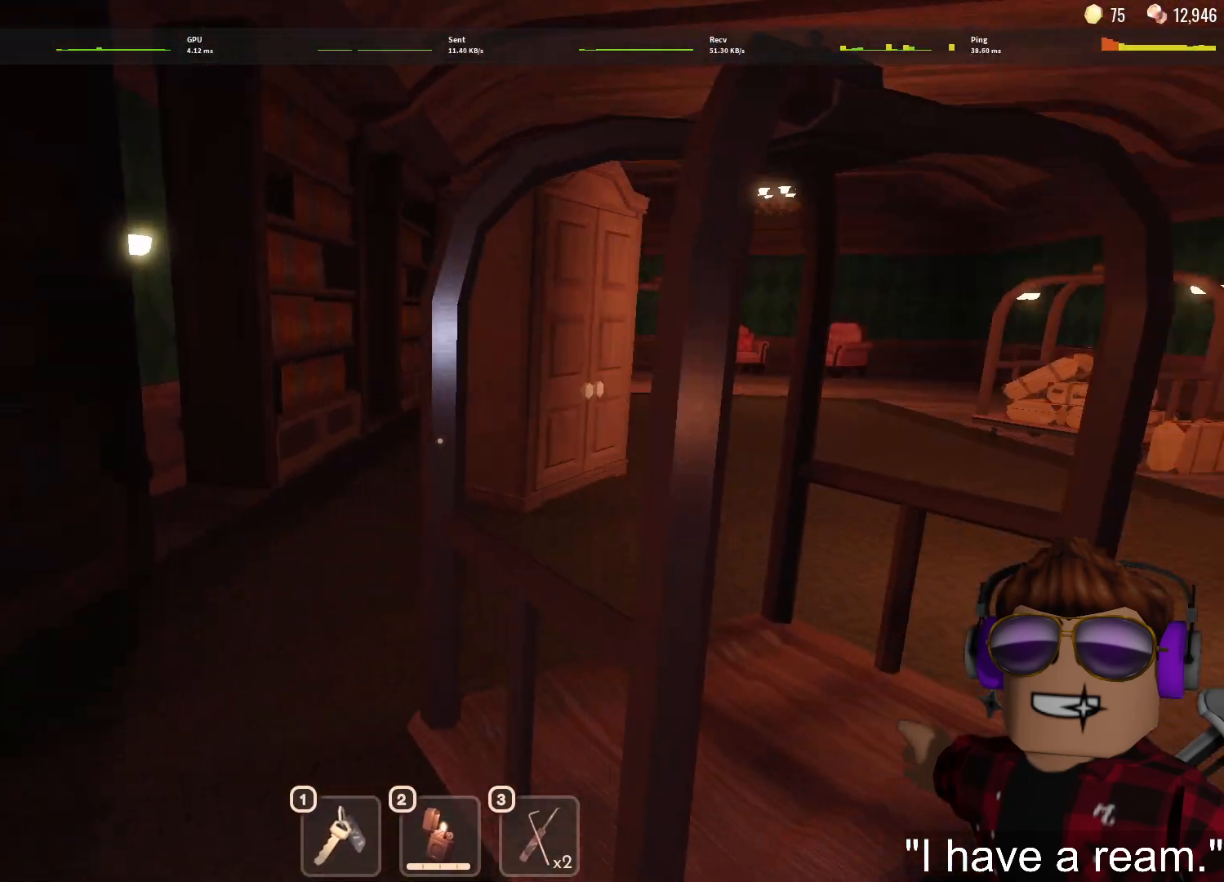
{"keys": ["w"], "mouse": [], "events": [[383, "a", "up"]]}
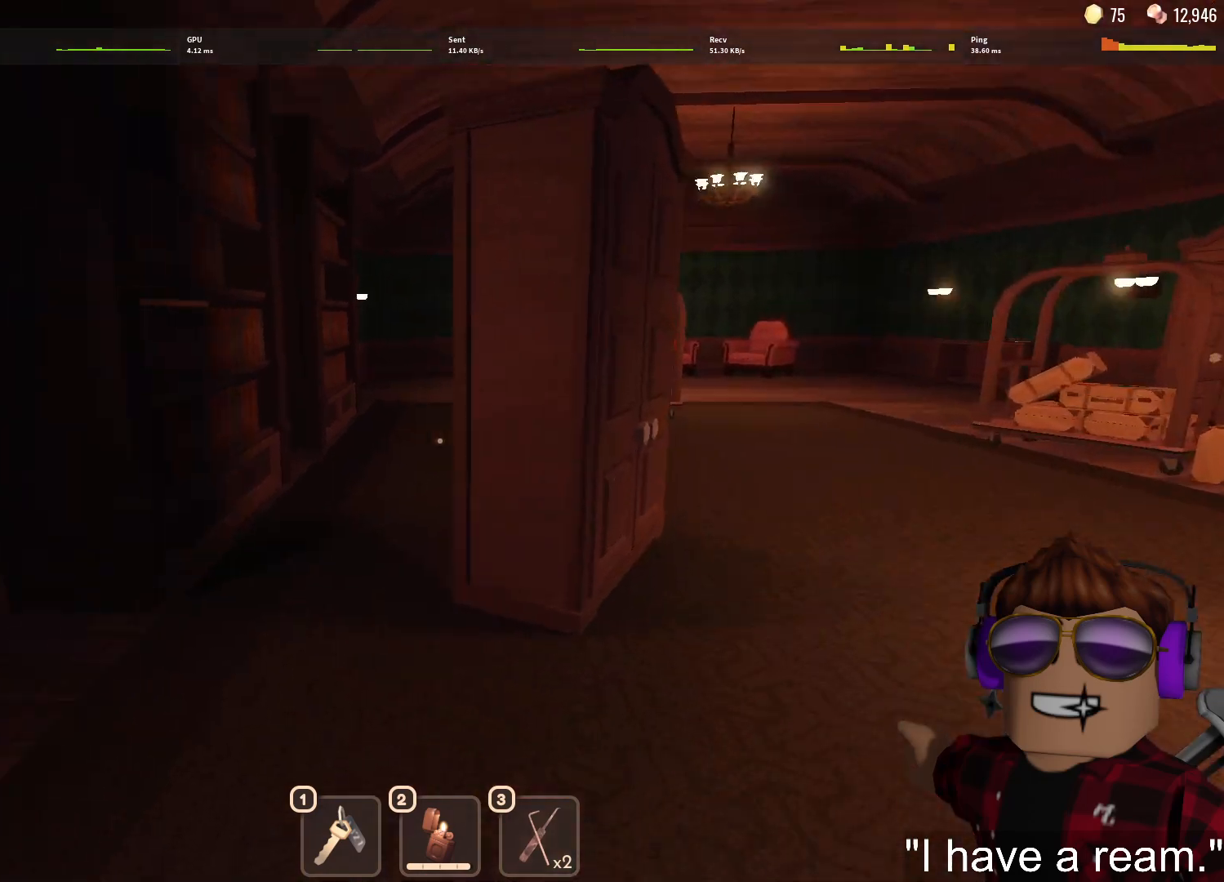
{"keys": ["w"], "mouse": [], "events": []}
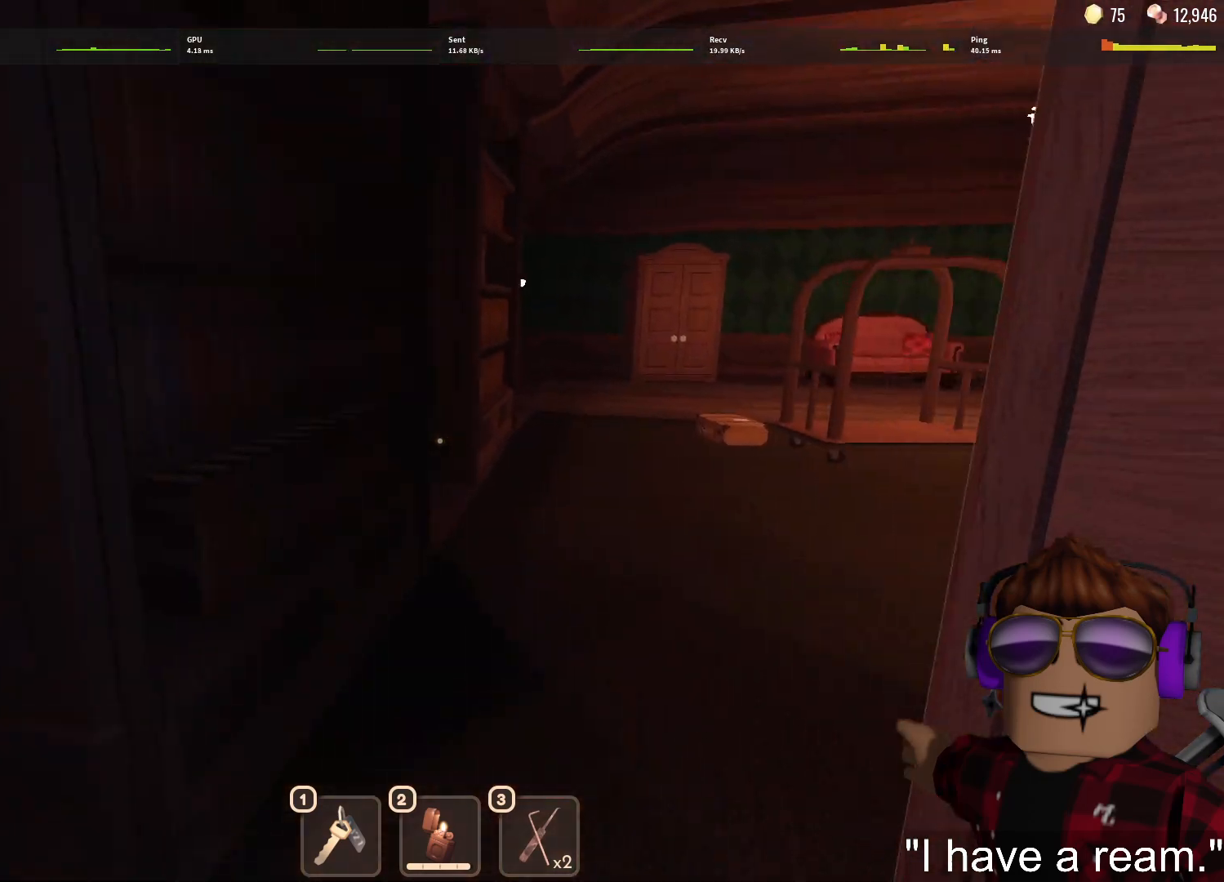
{"keys": ["1", "w"], "mouse": [], "events": [[283, "1", "down"], [333, "1", "up"], [417, "1", "down"]]}
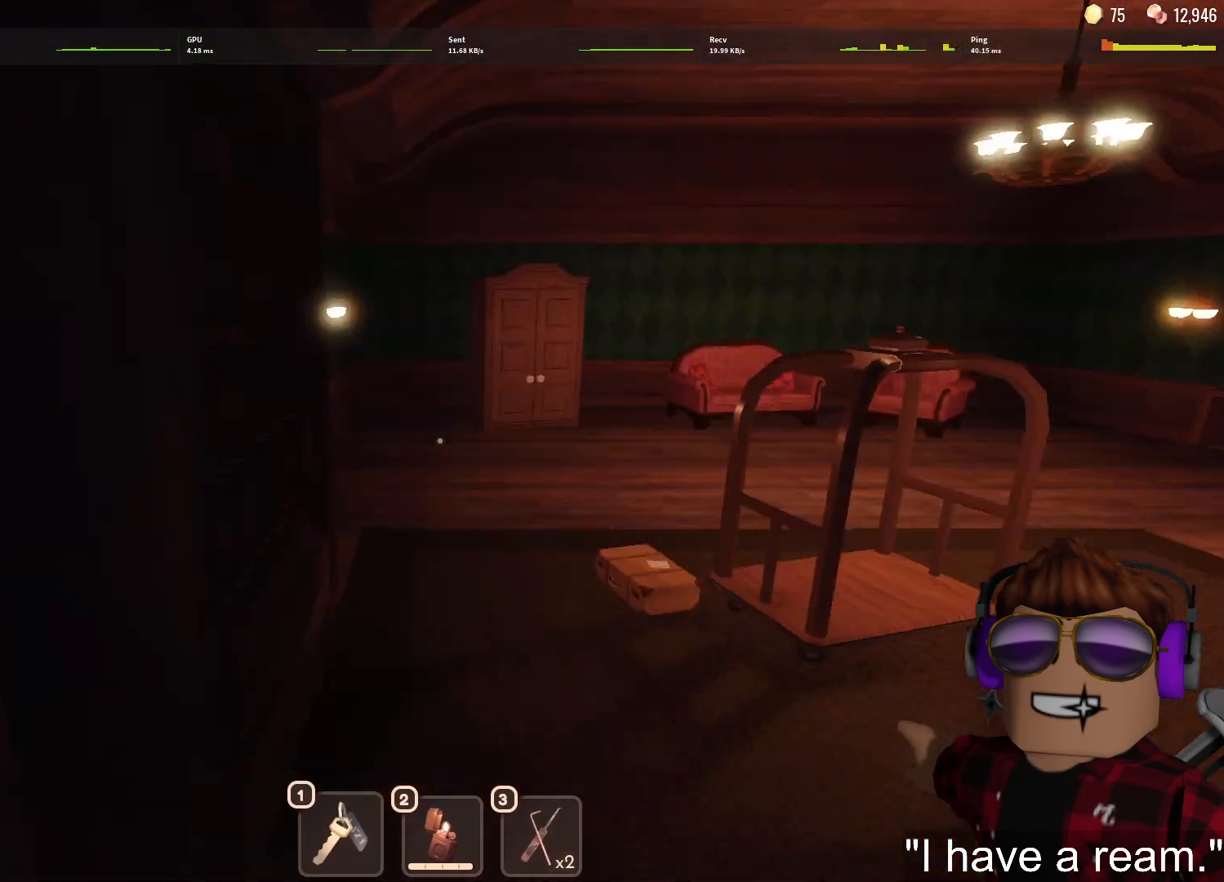
{"keys": ["w"], "mouse": [], "events": [[67, "1", "up"], [433, "1", "down"], [483, "1", "up"]]}
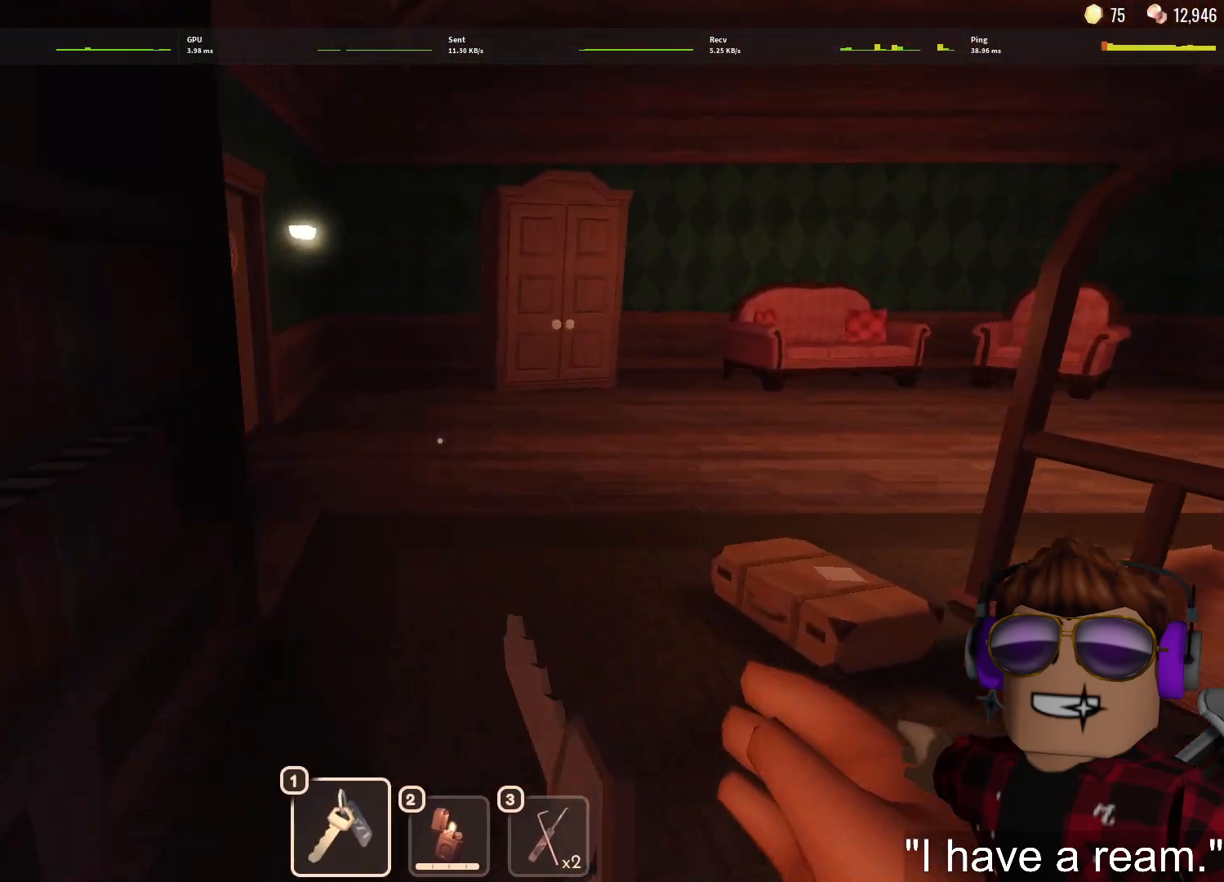
{"keys": ["w"], "mouse": [], "events": [[83, "1", "down"], [167, "1", "up"]]}
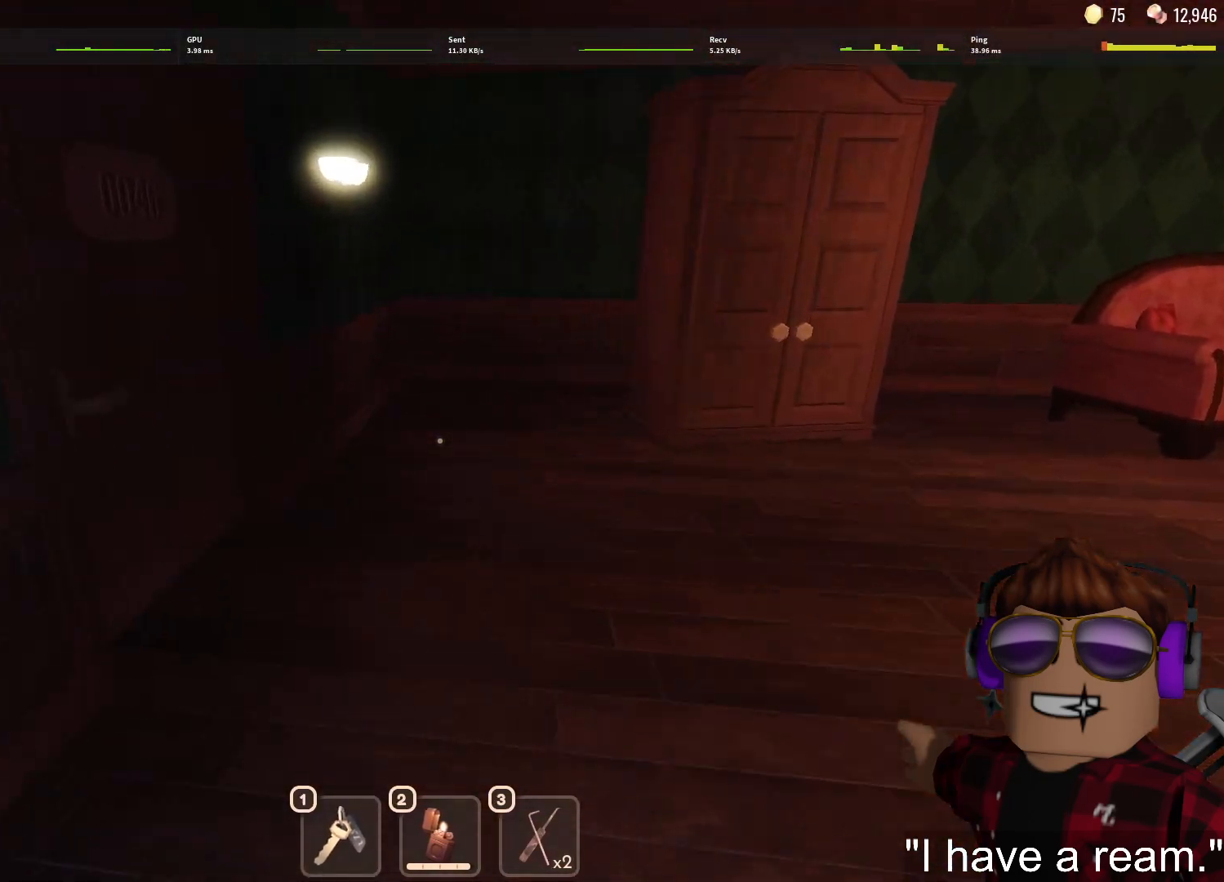
{"keys": ["w"], "mouse": [], "events": []}
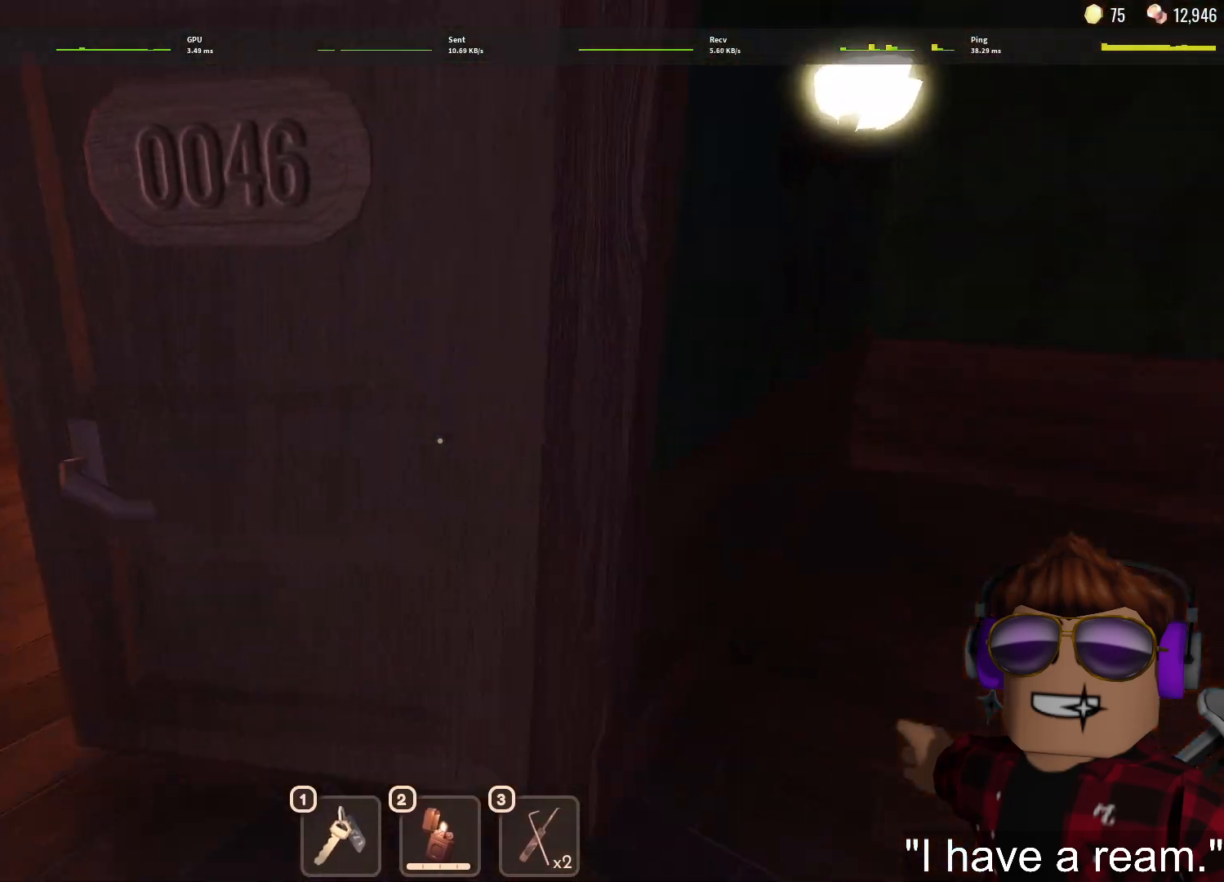
{"keys": ["w"], "mouse": [], "events": []}
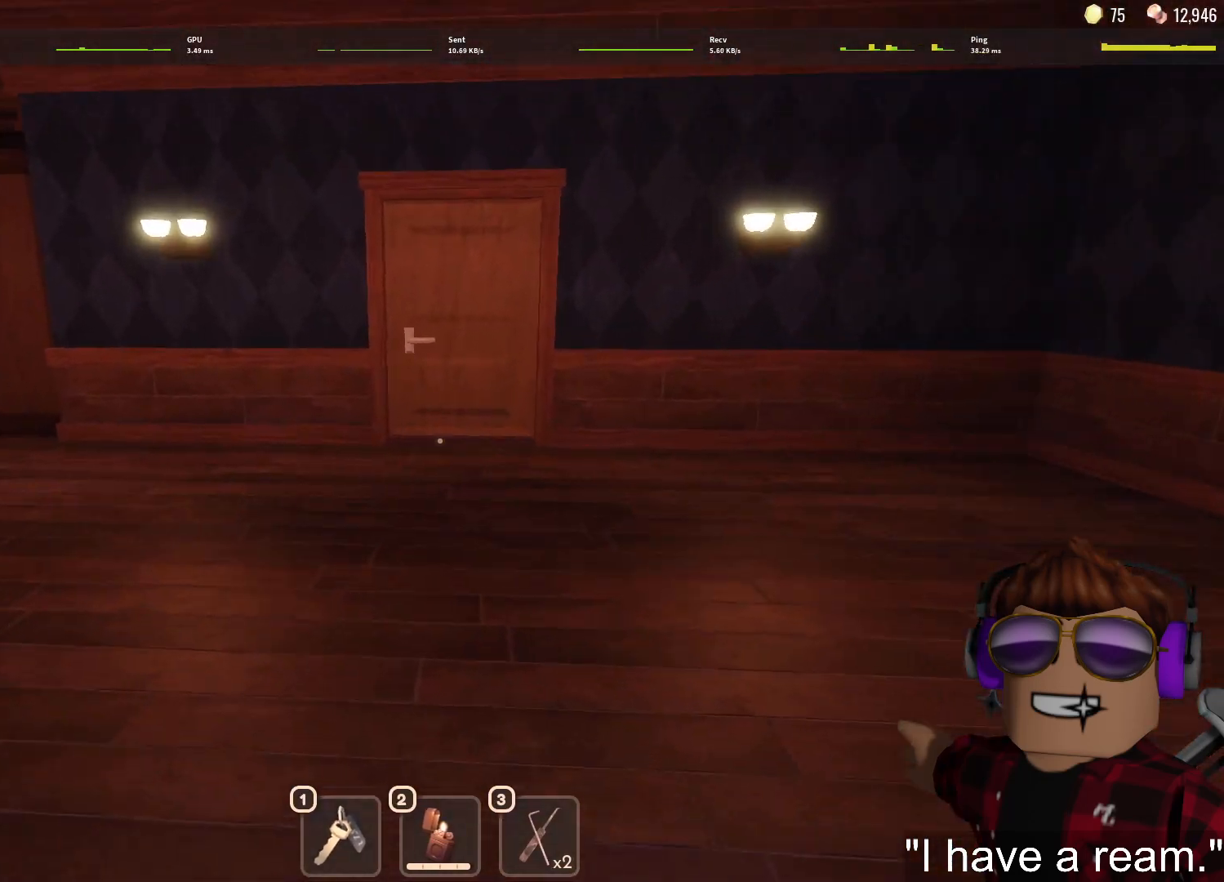
{"keys": ["w"], "mouse": [], "events": [[267, "1", "down"], [317, "1", "up"], [400, "1", "down"], [500, "1", "up"]]}
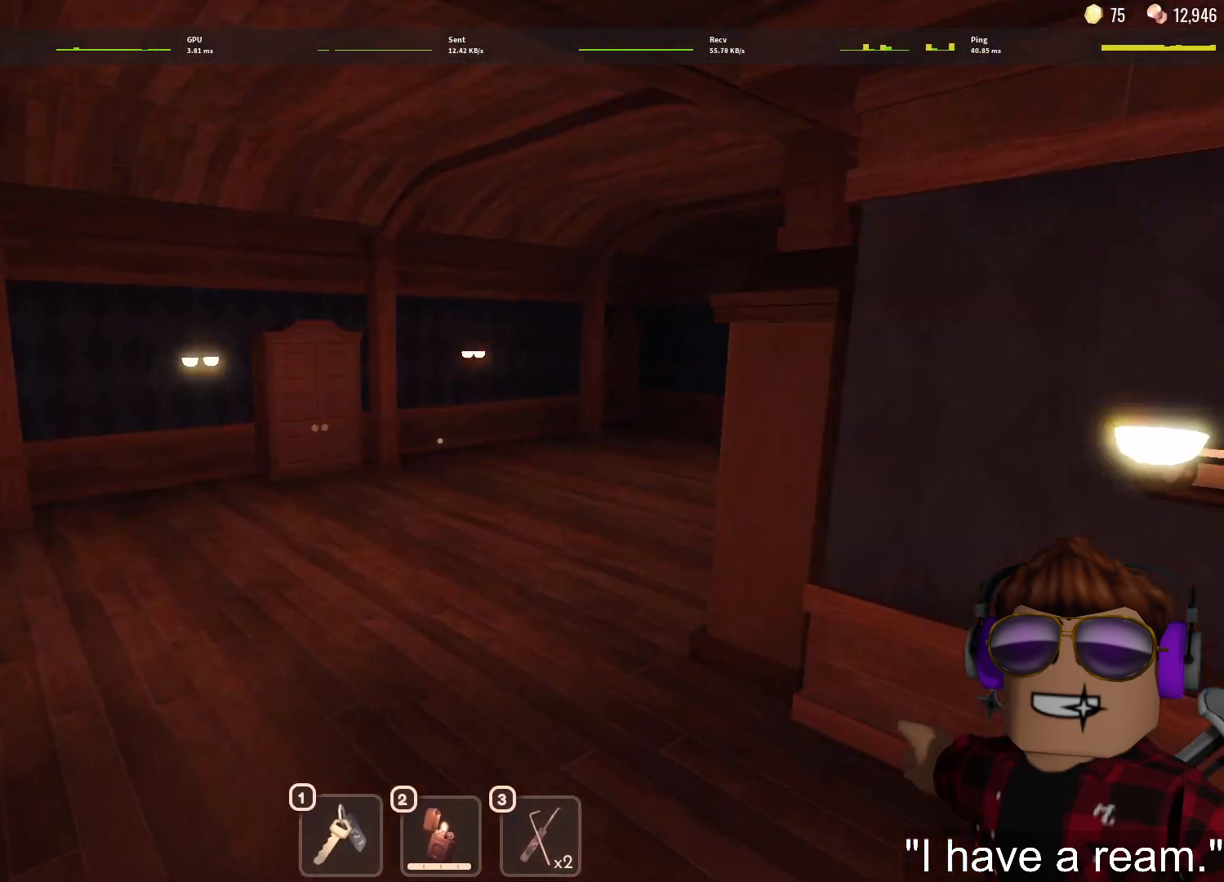
{"keys": ["1", "w"], "mouse": [], "events": [[467, "1", "down"]]}
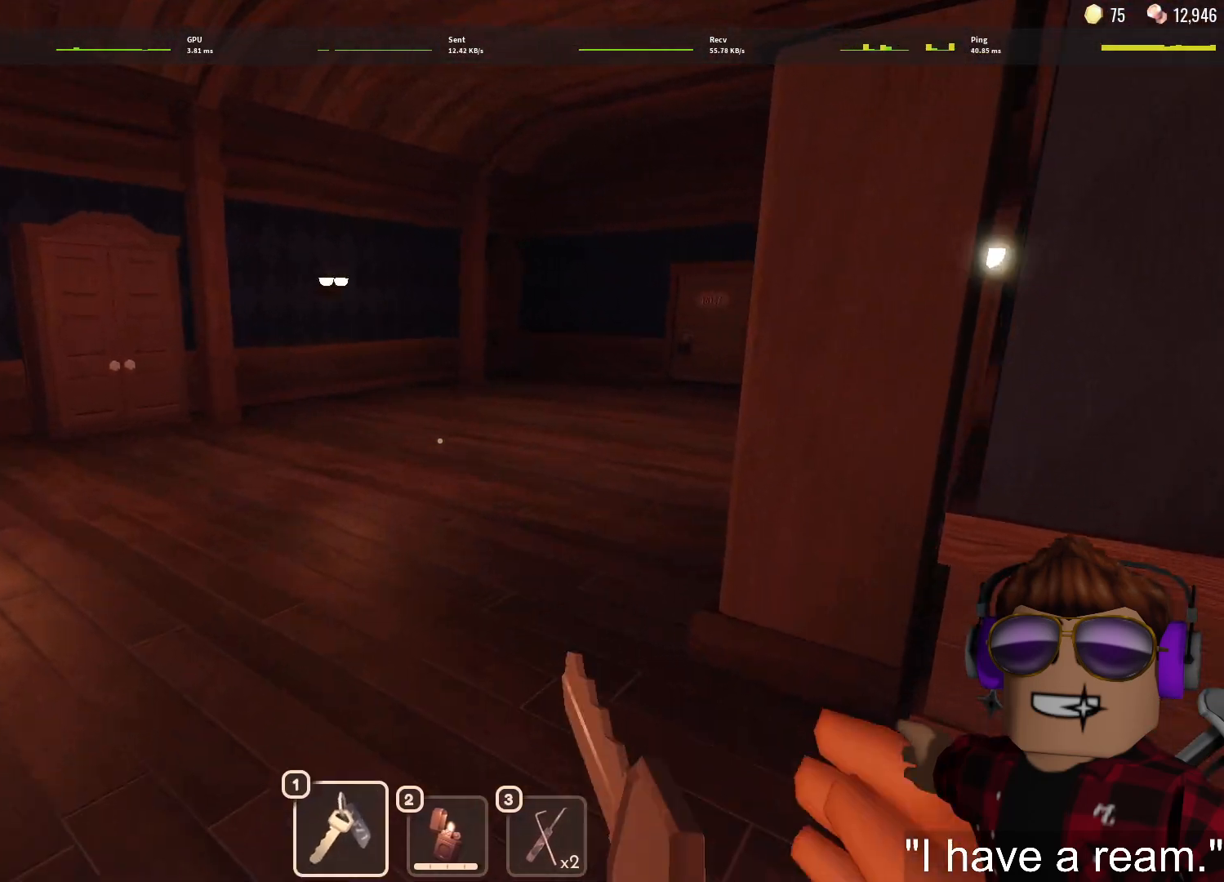
{"keys": ["w"], "mouse": [], "events": [[17, "1", "up"], [117, "1", "down"], [200, "1", "up"]]}
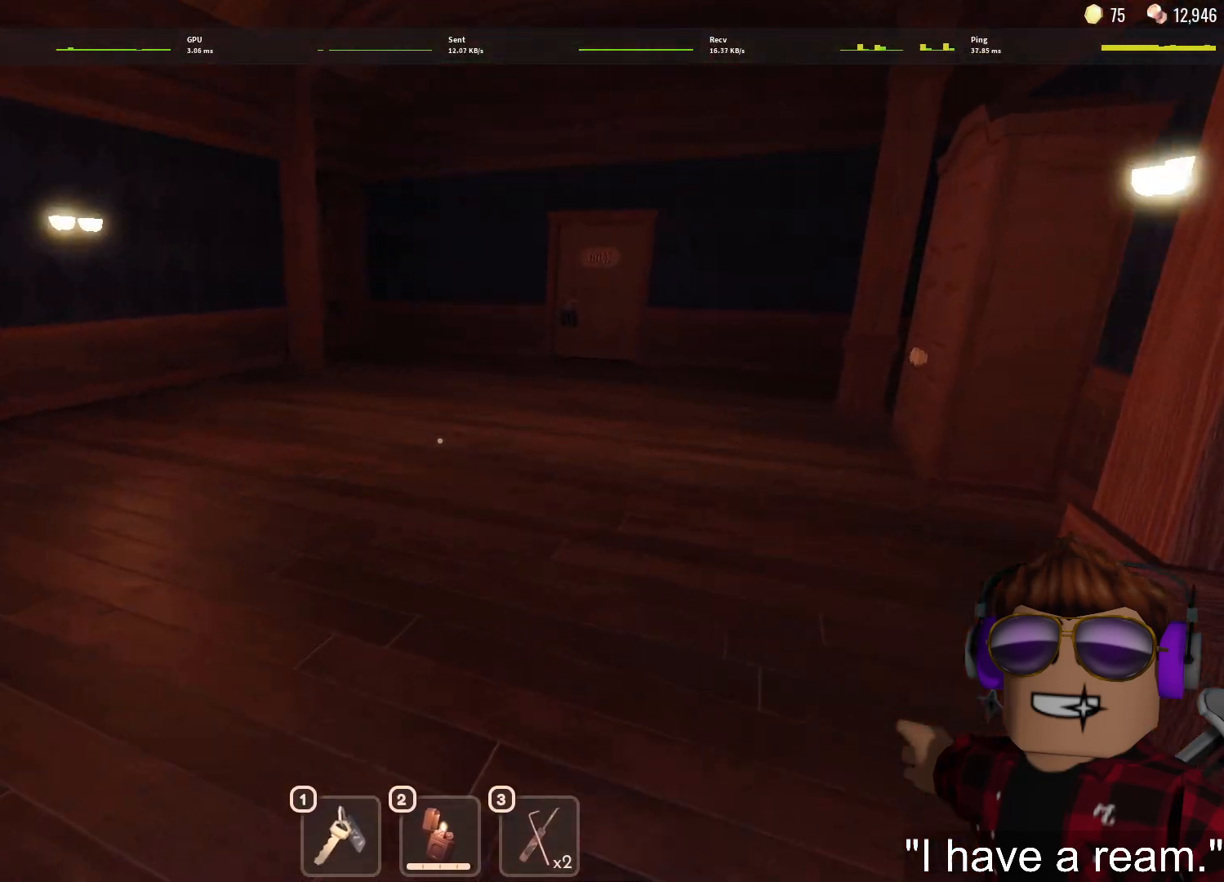
{"keys": ["w"], "mouse": [], "events": [[217, "1", "down"], [267, "1", "up"], [367, "1", "down"], [450, "1", "up"]]}
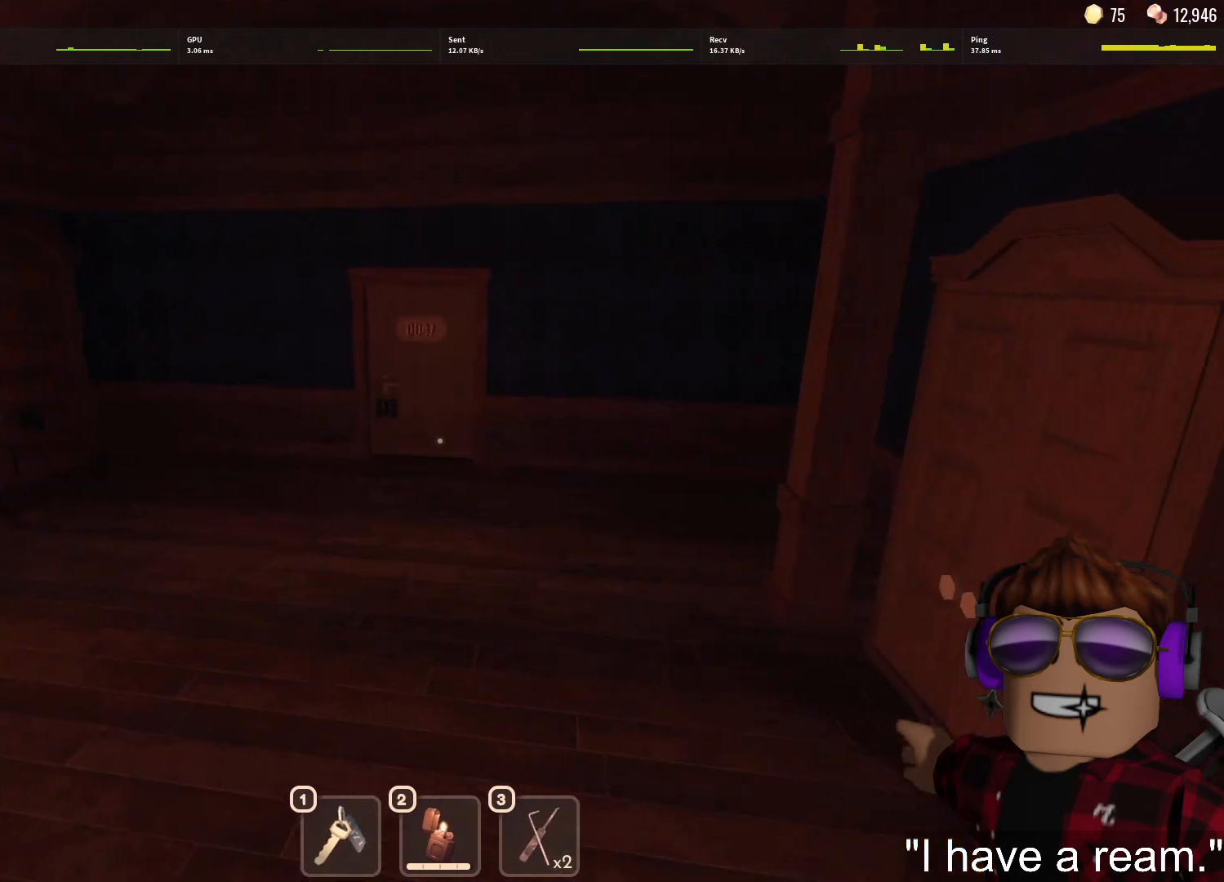
{"keys": ["1", "w"], "mouse": [], "events": [[467, "1", "down"]]}
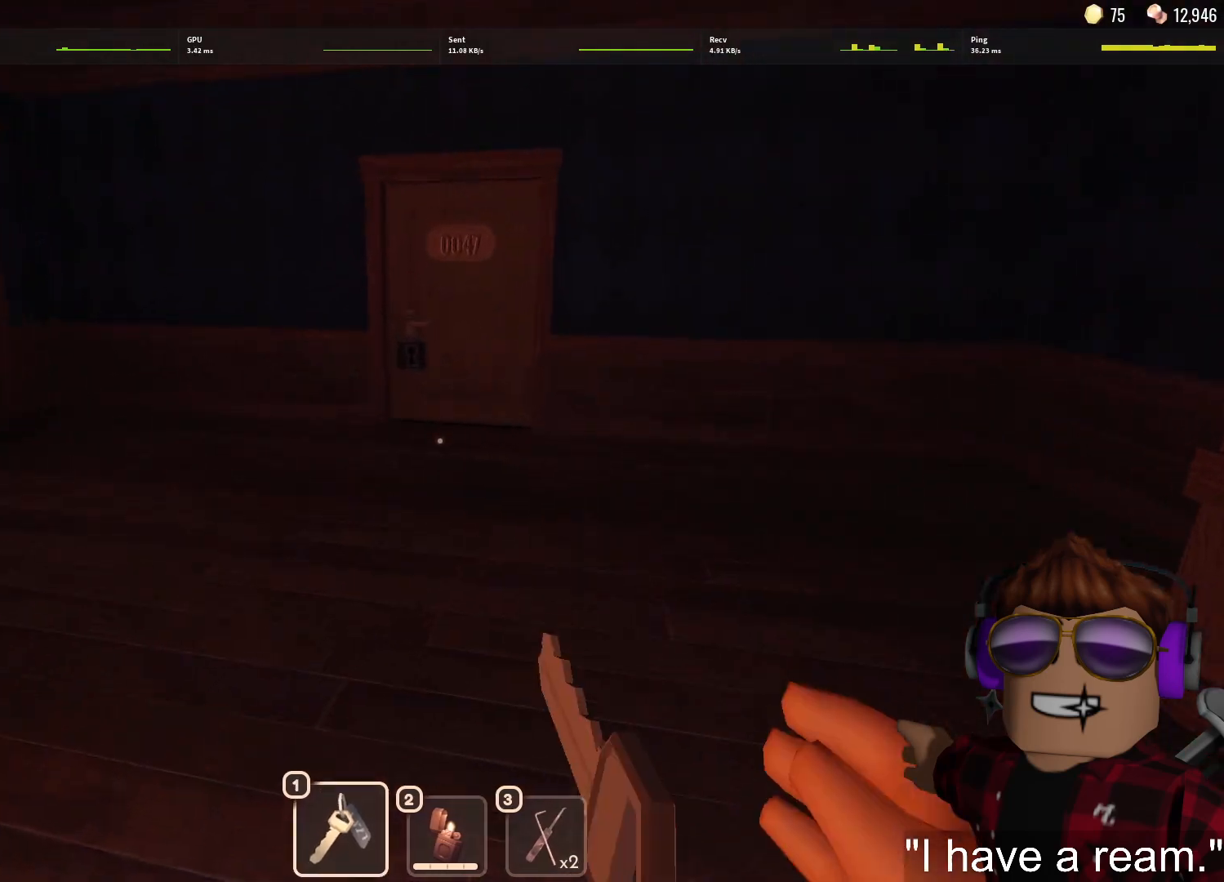
{"keys": ["w"], "mouse": [], "events": [[17, "1", "up"], [117, "1", "down"], [200, "1", "up"]]}
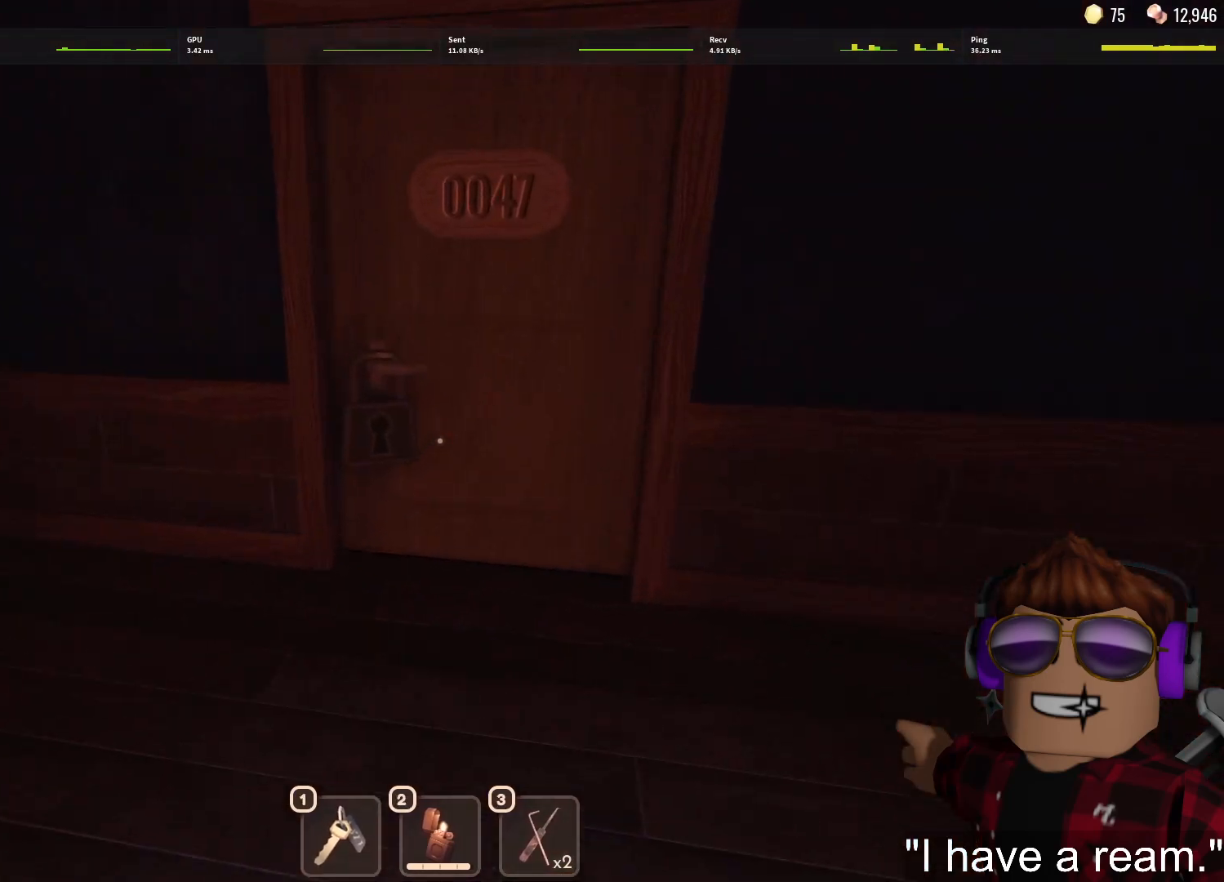
{"keys": ["w"], "mouse": [], "events": []}
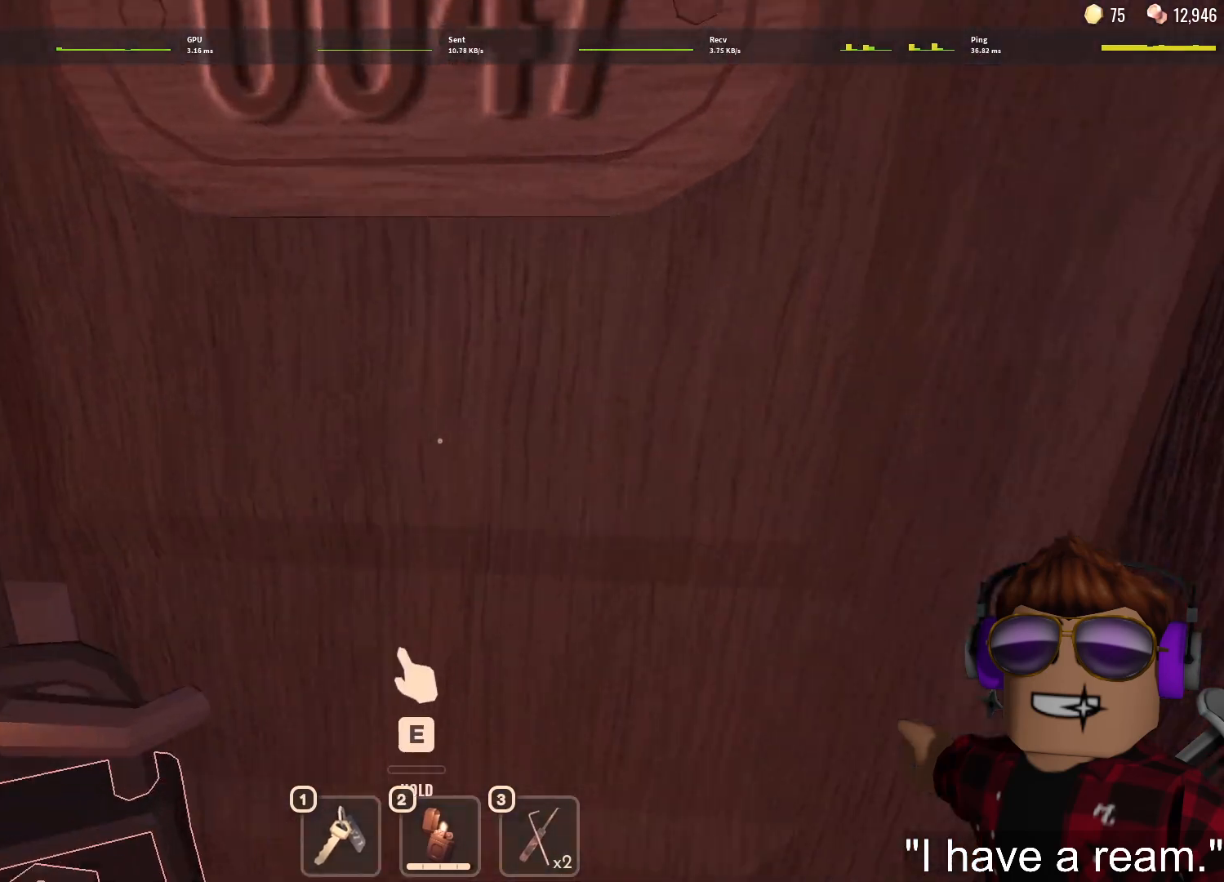
{"keys": ["w"], "mouse": [], "events": [[50, "1", "down"], [100, "1", "up"], [150, "1", "down"], [233, "1", "up"]]}
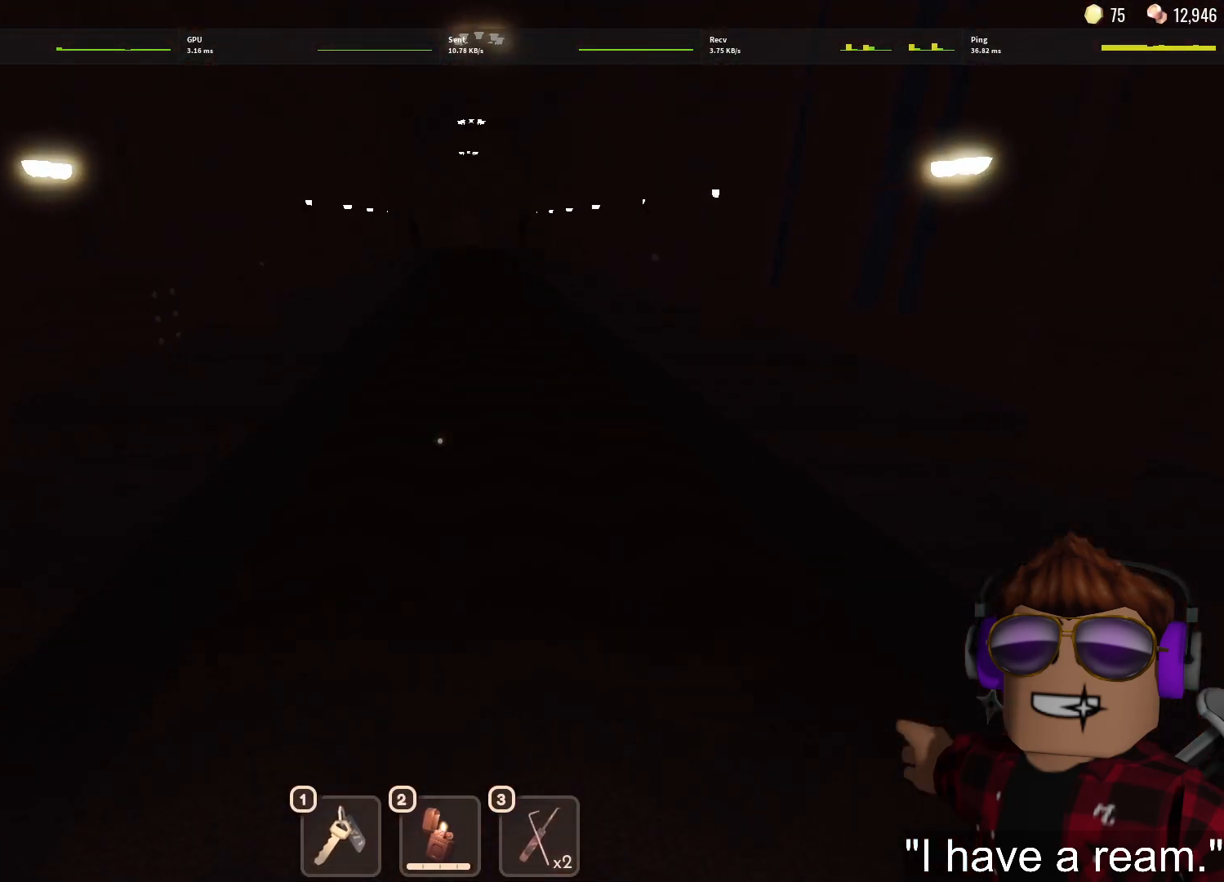
{"keys": ["w"], "mouse": [], "events": []}
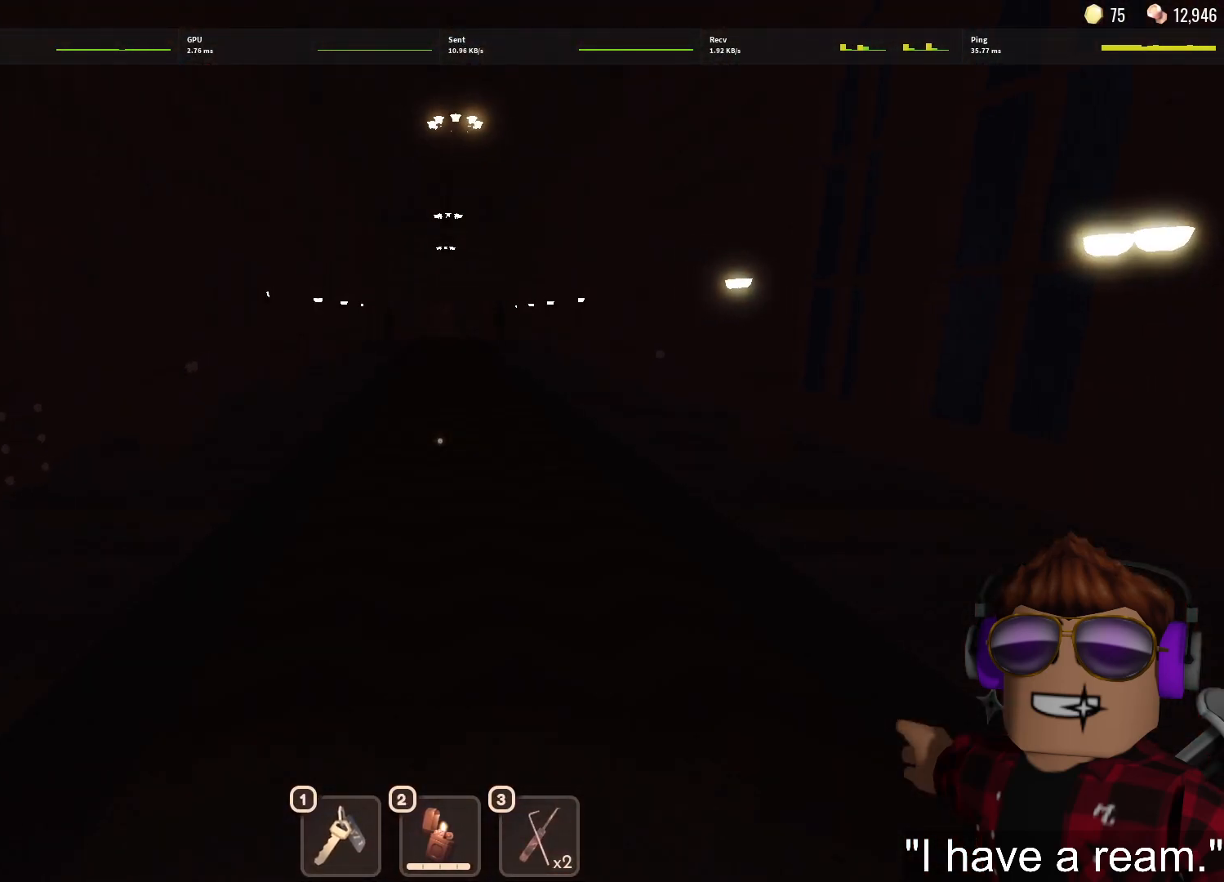
{"keys": ["1", "w"], "mouse": [], "events": [[317, "1", "down"], [367, "1", "up"], [450, "1", "down"]]}
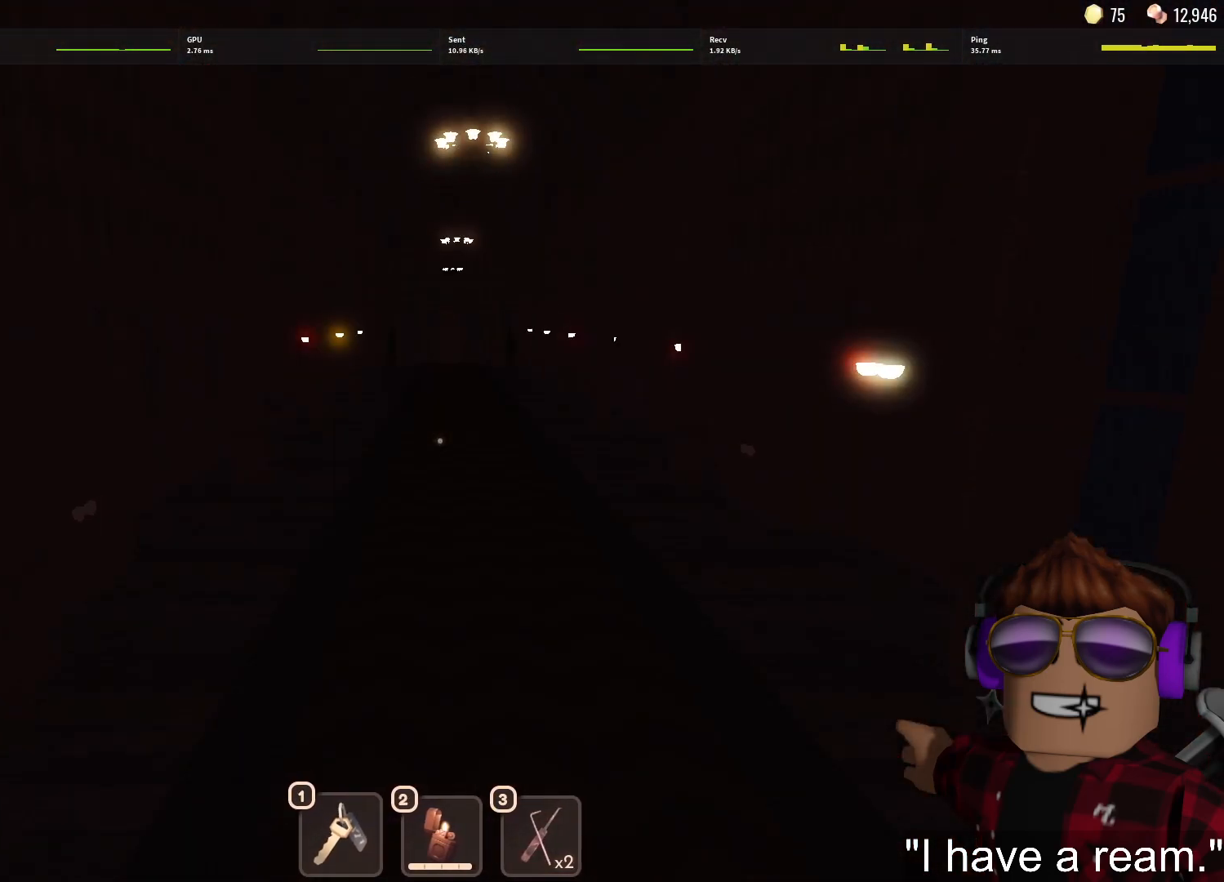
{"keys": ["w"], "mouse": [], "events": [[50, "1", "up"]]}
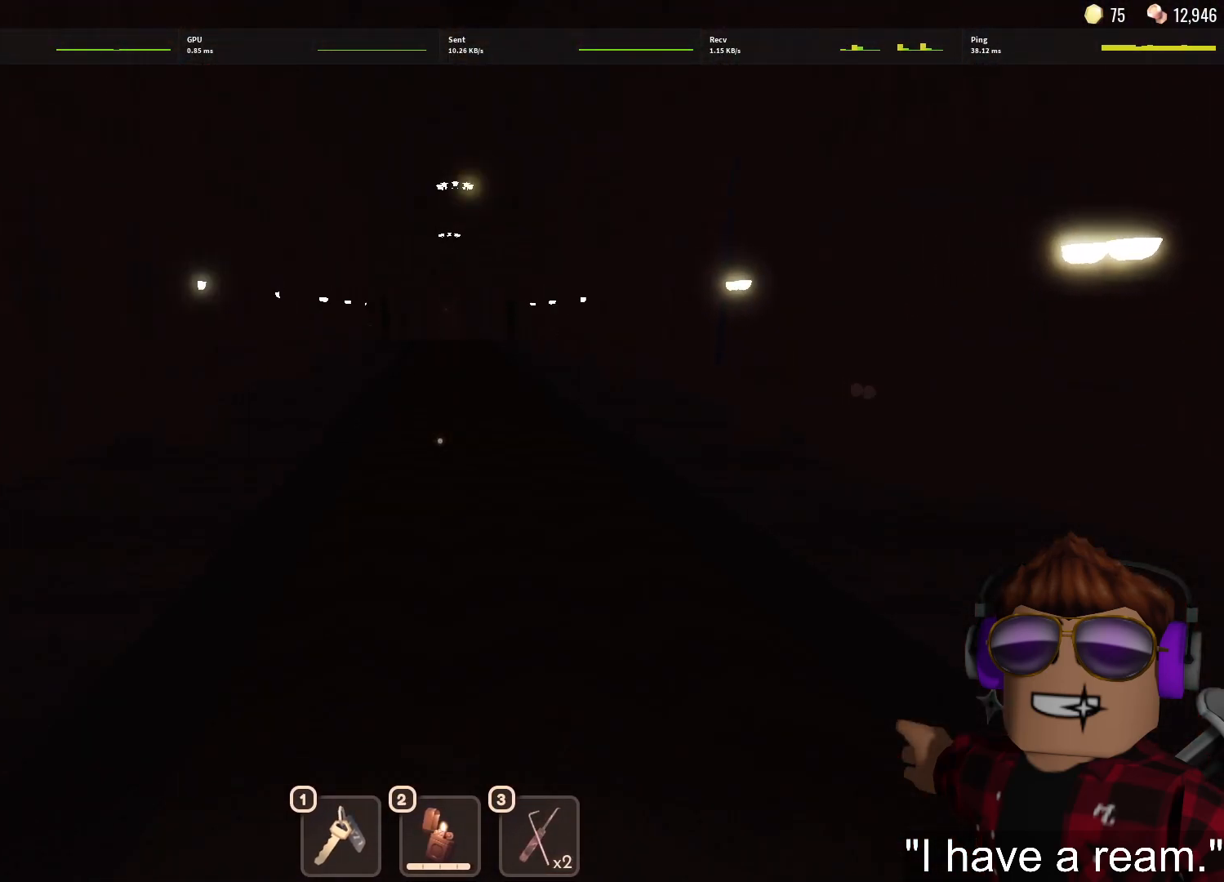
{"keys": ["w"], "mouse": [], "events": [[67, "1", "down"], [150, "1", "up"], [200, "1", "down"], [300, "1", "up"]]}
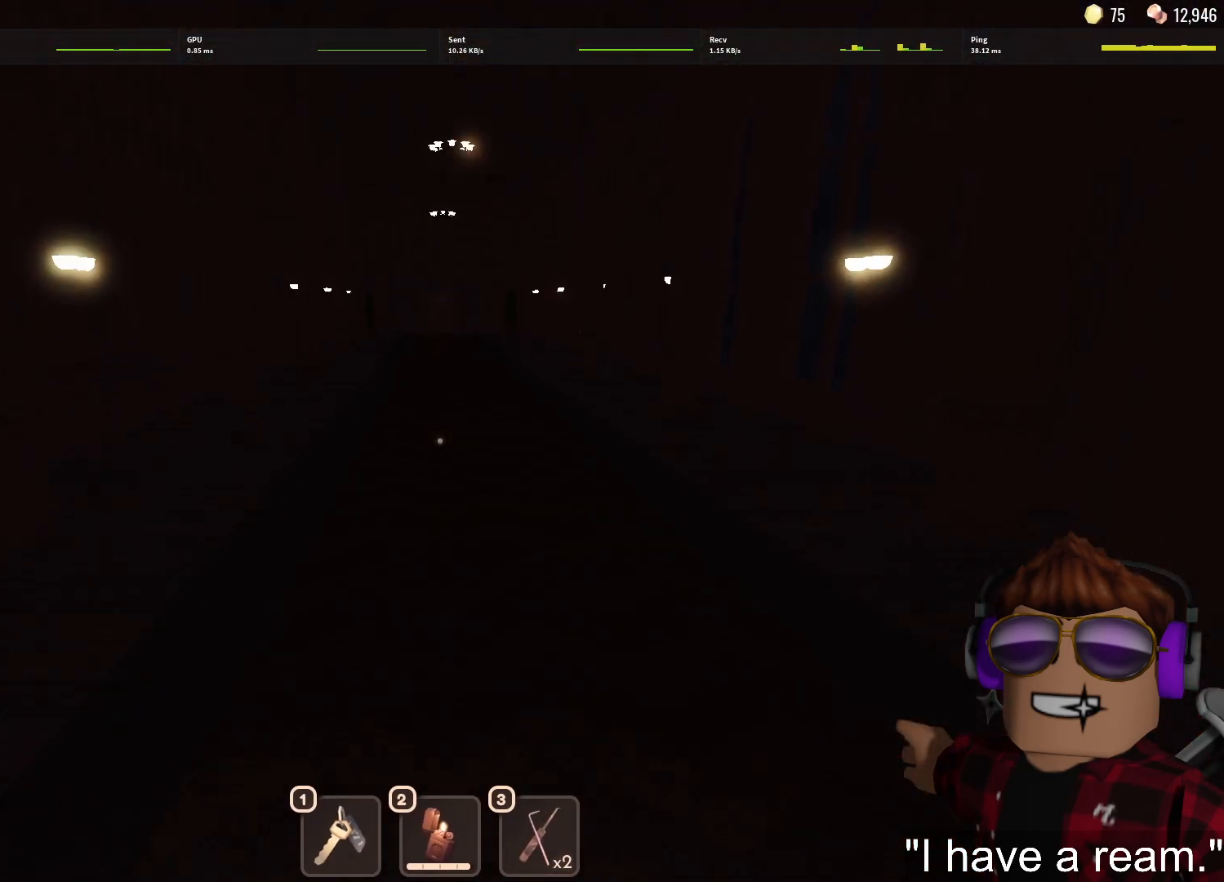
{"keys": ["w"], "mouse": [], "events": [[400, "1", "down"], [450, "1", "up"]]}
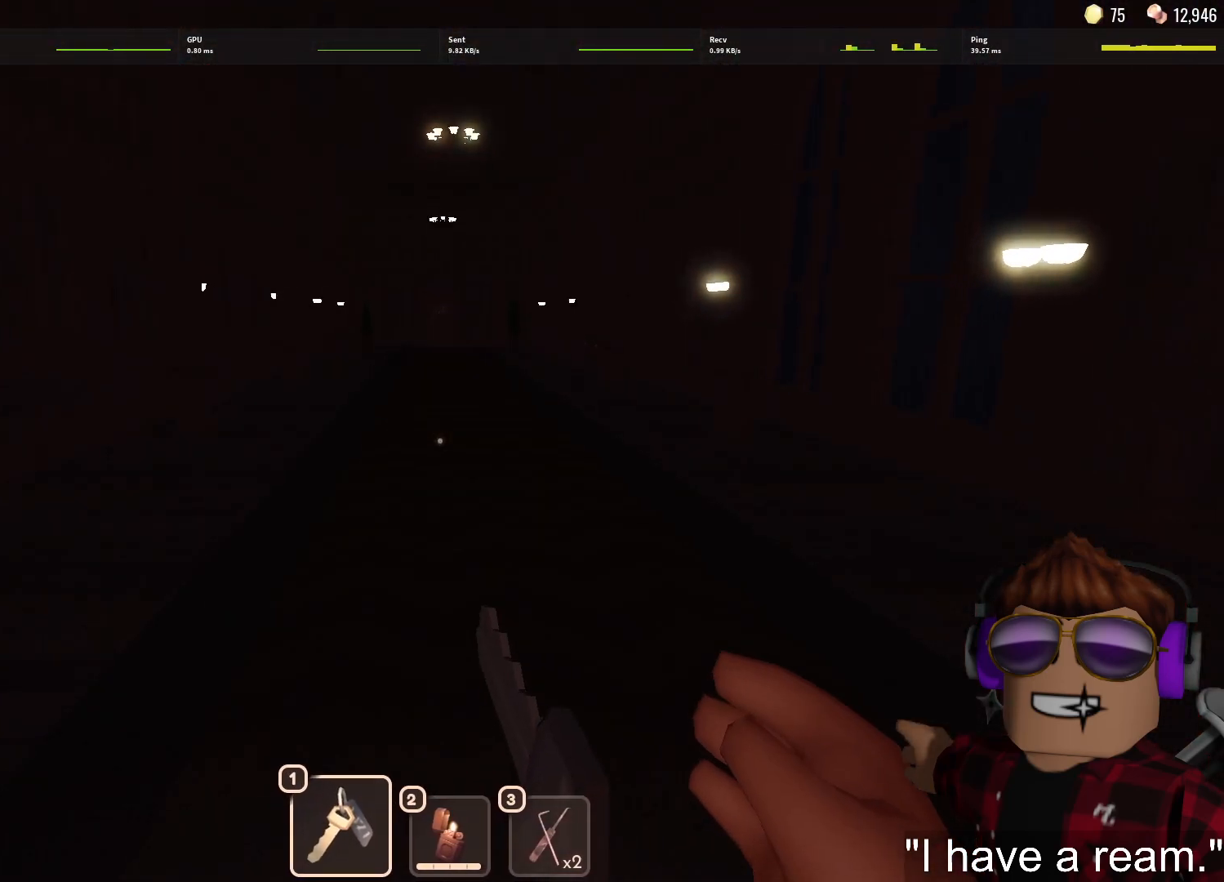
{"keys": ["w"], "mouse": [], "events": [[50, "1", "down"], [100, "1", "up"]]}